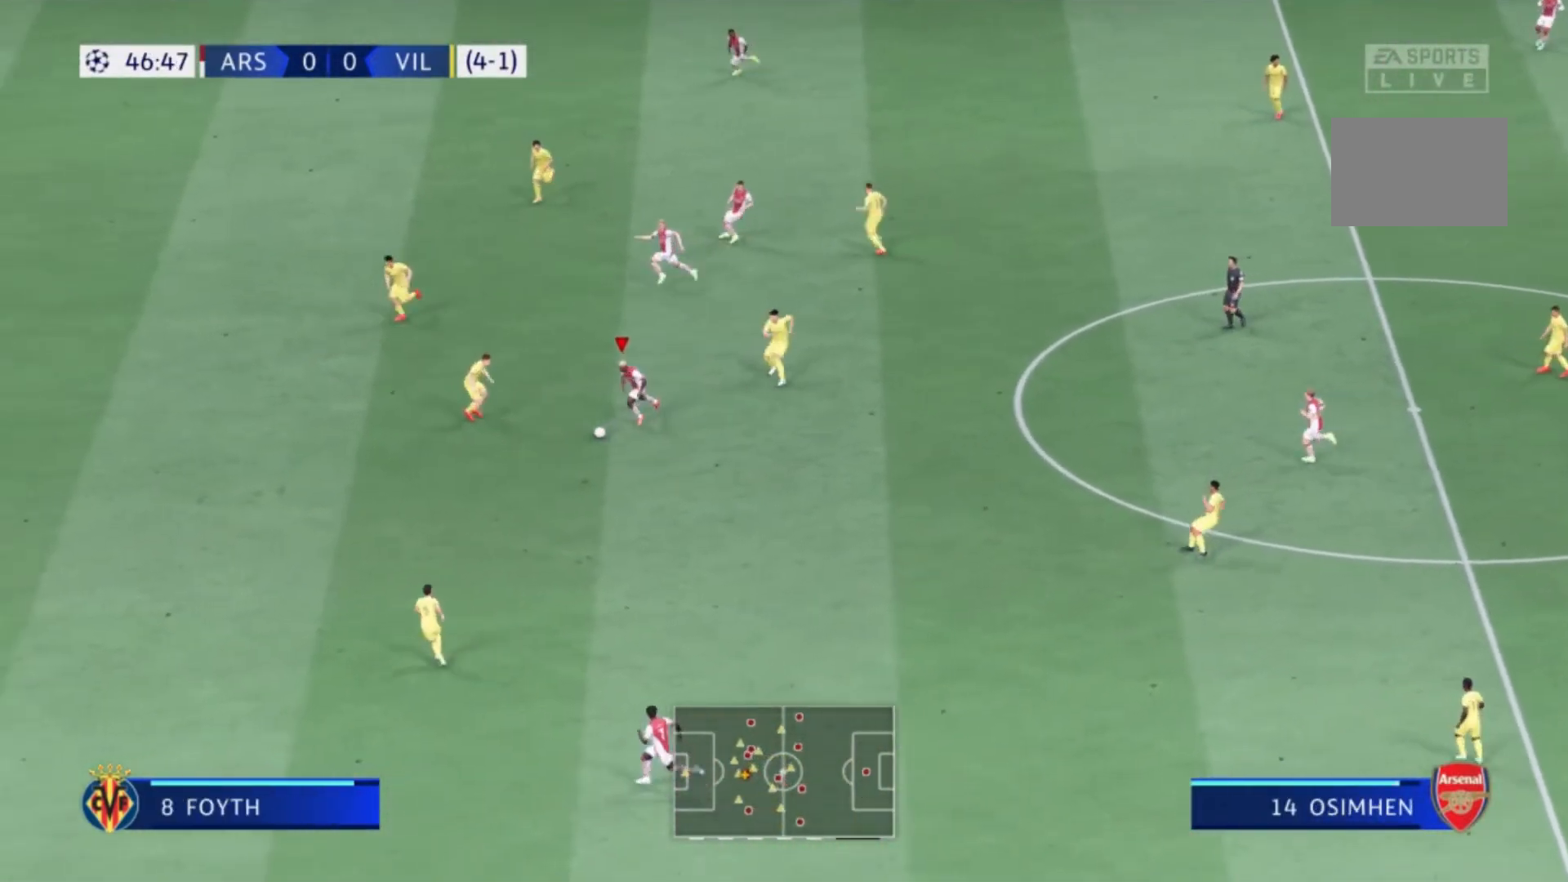
Gameplay with a controller (Xbox layout); each line is a JSON object with the inputs held at the frame after it. "events" lists button and stick changes between this image and that frame as [ms after this image, input, new state], when the widget could be followed in between. Not read: L3 R3.
{"buttons": [], "left_stick": "down", "right_stick": "center", "events": [[201, "left_stick", "down"]]}
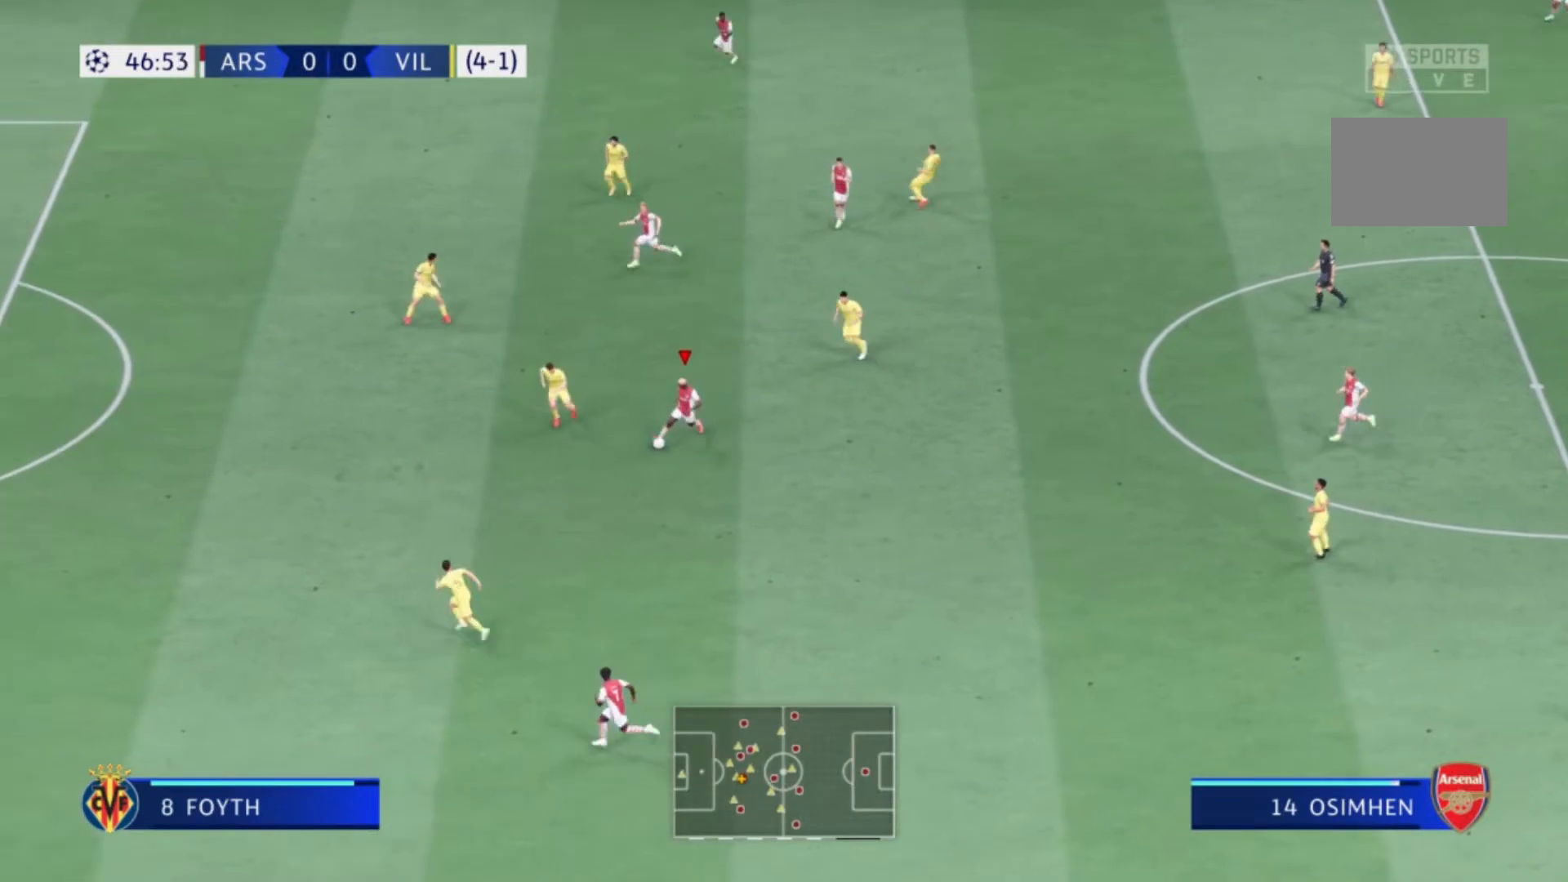
{"buttons": [], "left_stick": "up-right", "right_stick": "center", "events": [[133, "left_stick", "up-left"], [267, "left_stick", "up-right"]]}
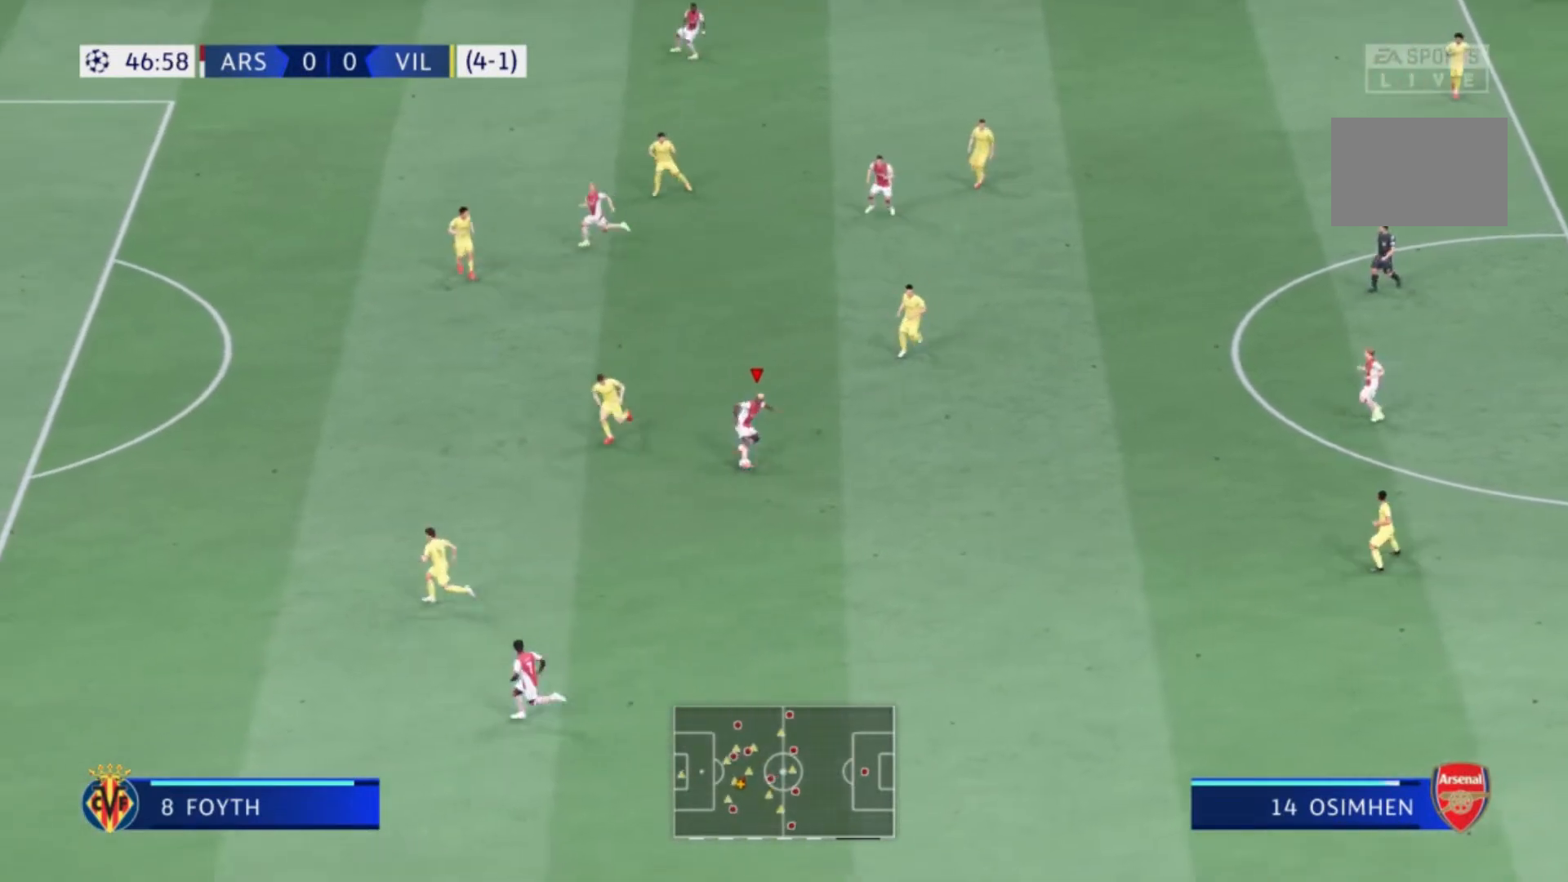
{"buttons": ["A"], "left_stick": "up", "right_stick": "center", "events": [[234, "left_stick", "up"], [467, "A", "down"]]}
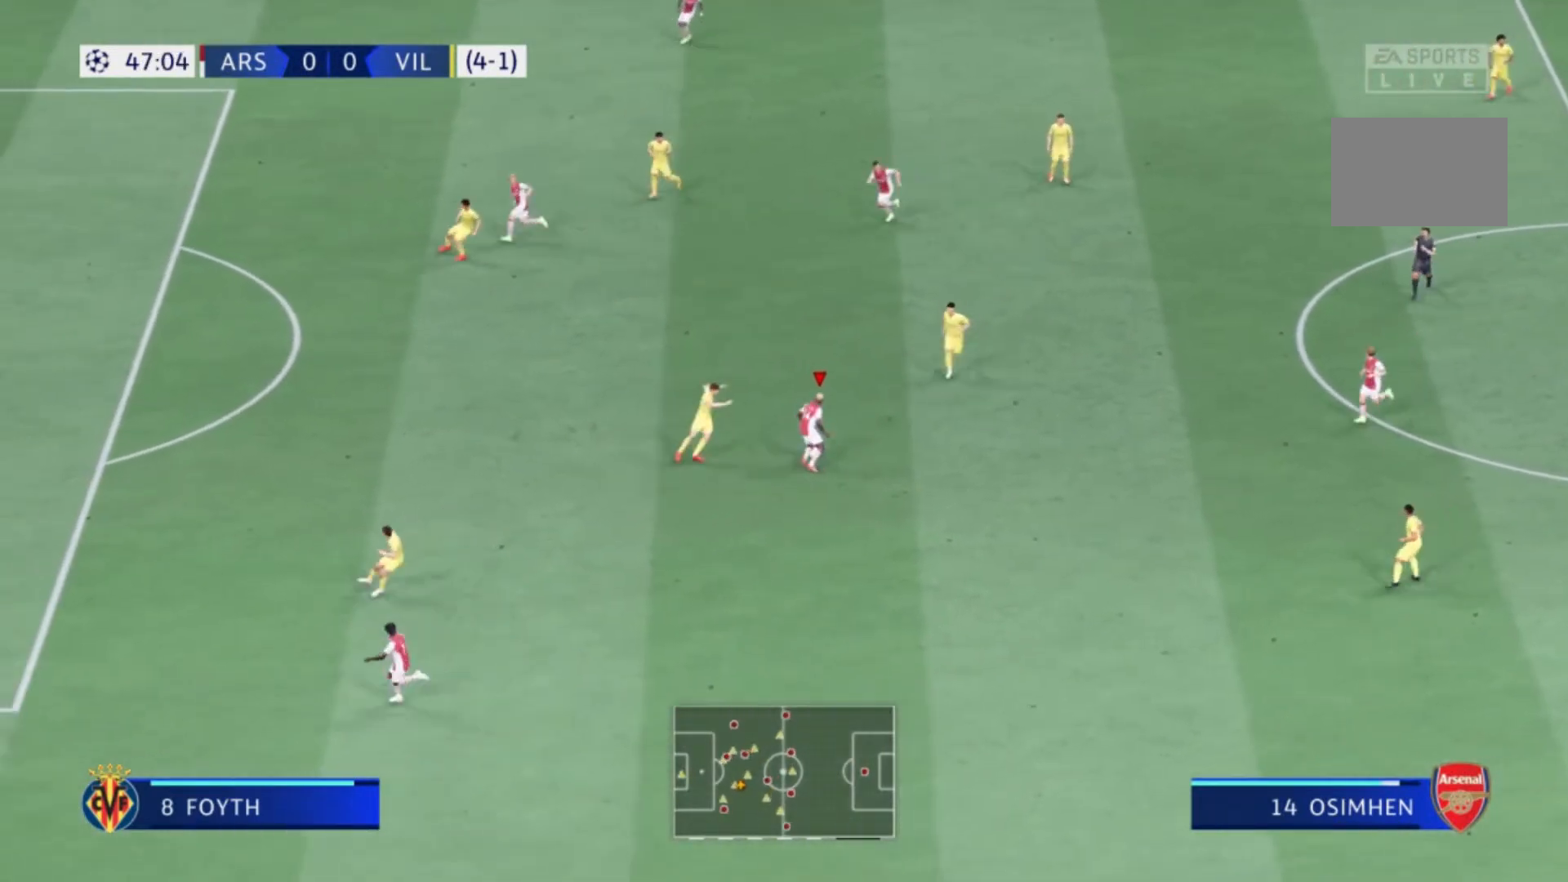
{"buttons": [], "left_stick": "up", "right_stick": "center", "events": [[100, "A", "up"]]}
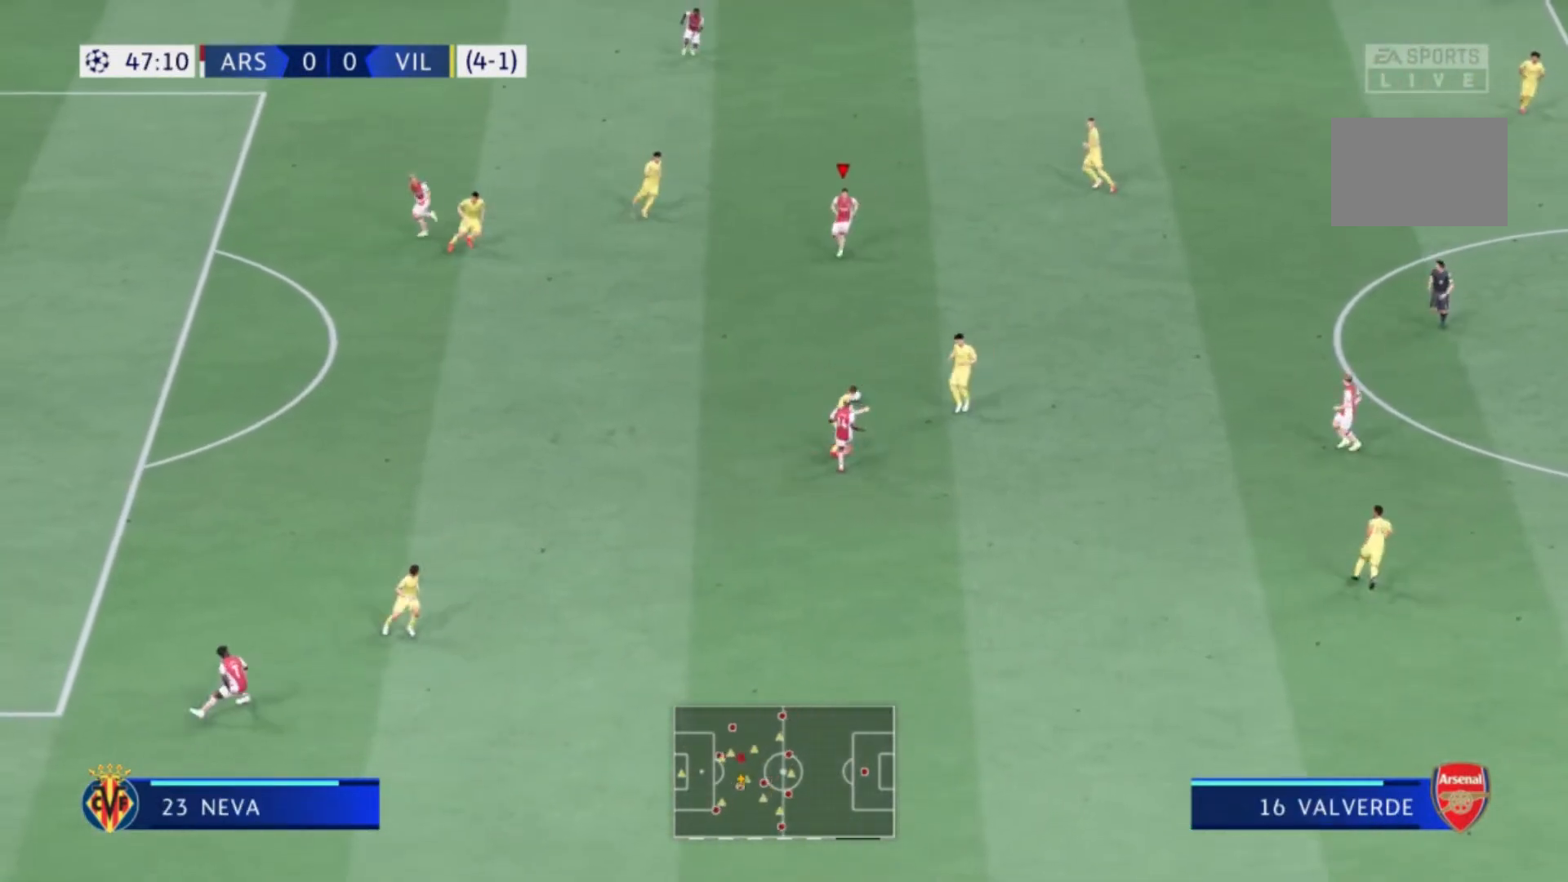
{"buttons": [], "left_stick": "down-left", "right_stick": "center", "events": [[334, "left_stick", "down-left"]]}
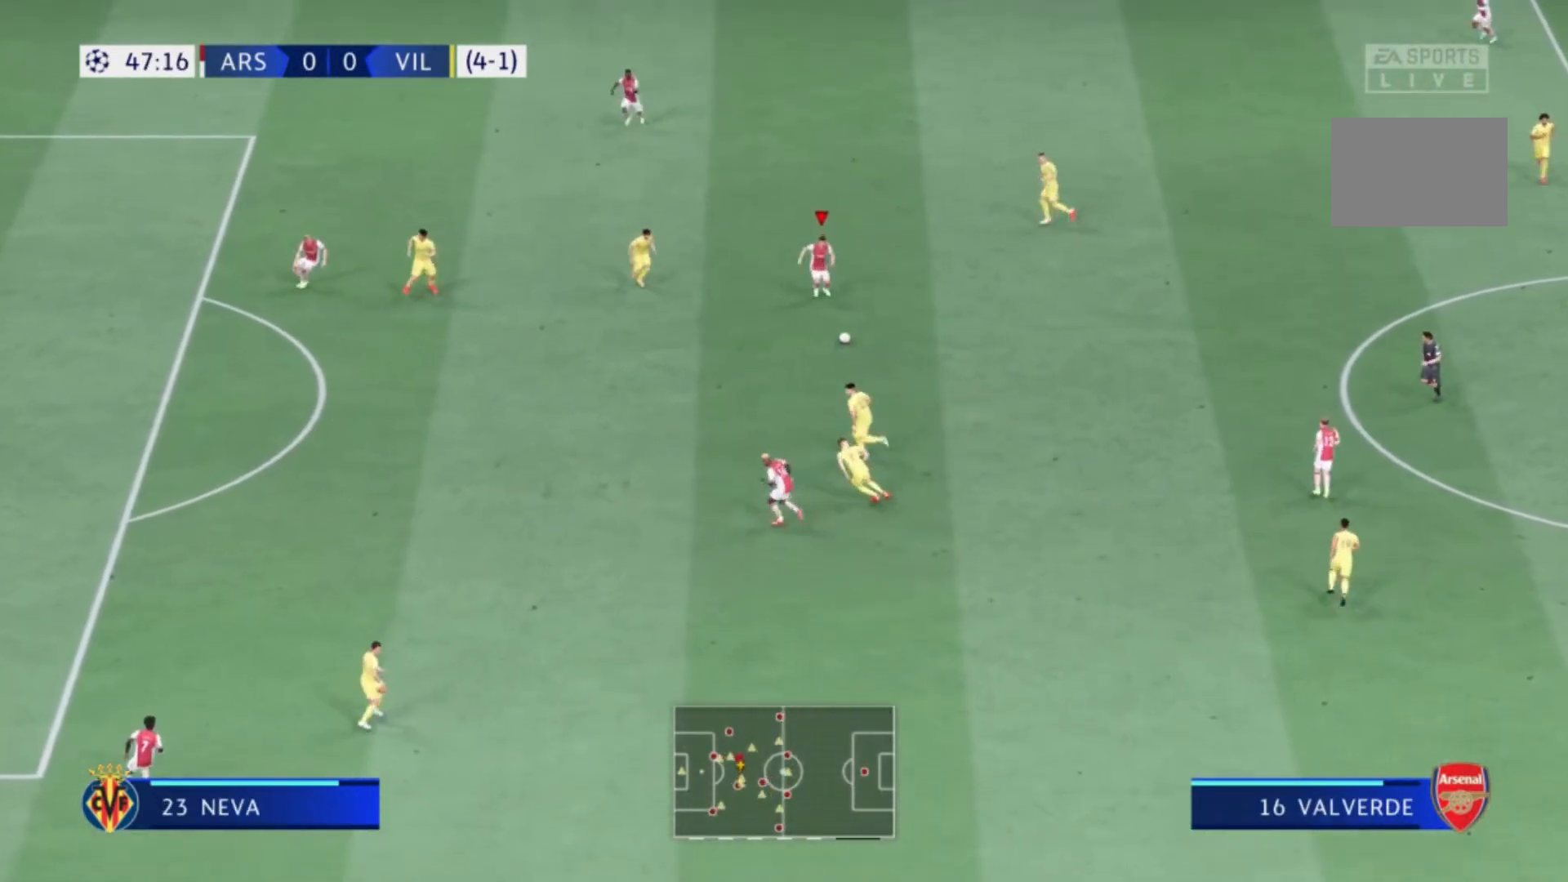
{"buttons": [], "left_stick": "down-left", "right_stick": "center", "events": [[167, "Y", "down"], [400, "Y", "up"]]}
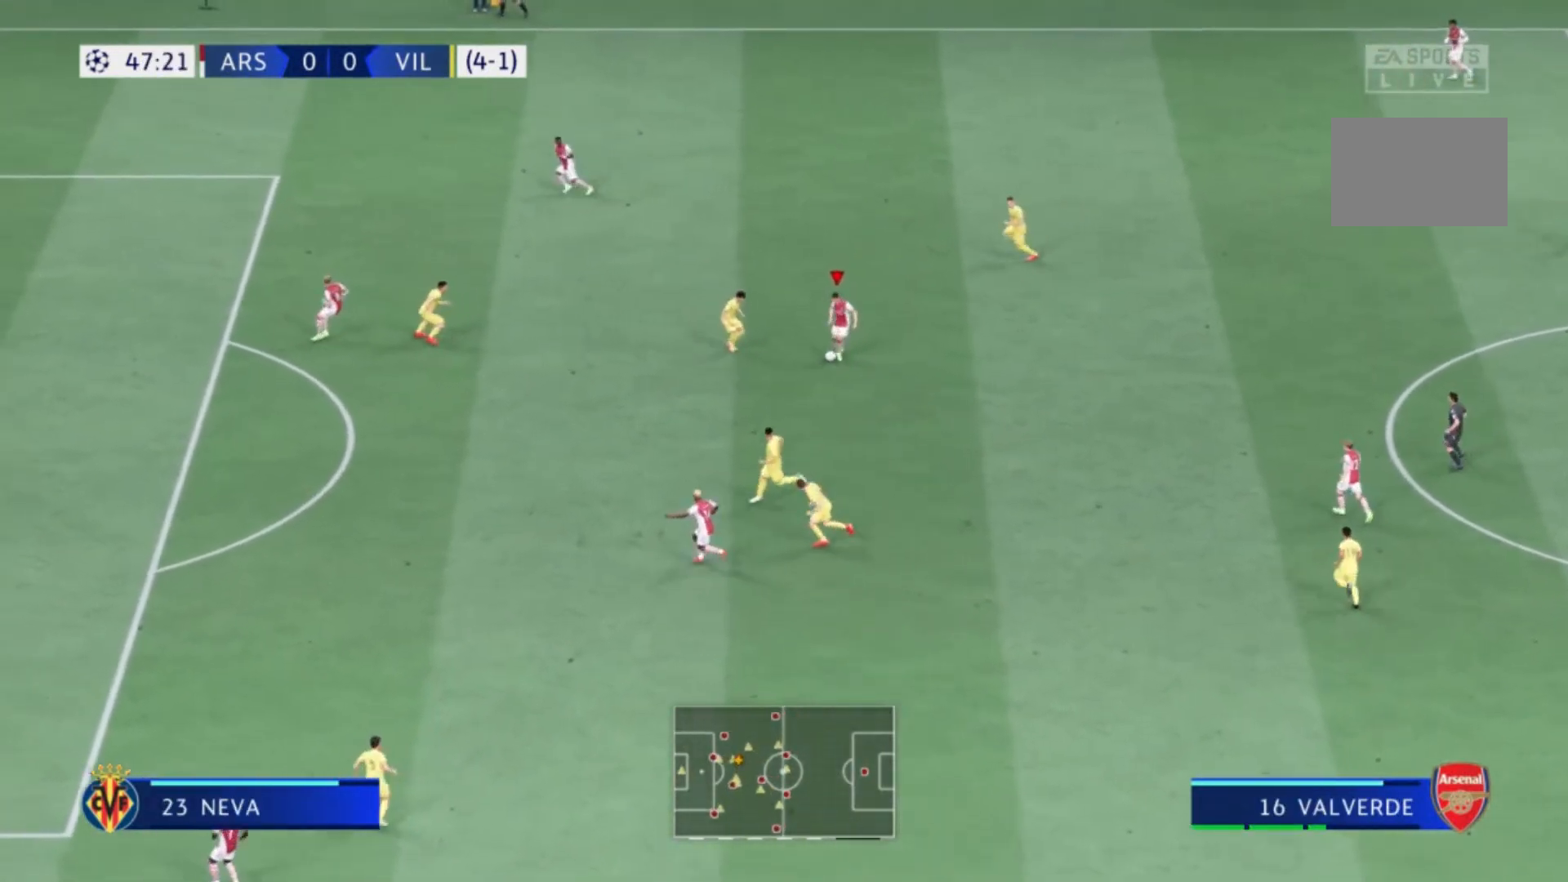
{"buttons": [], "left_stick": "left", "right_stick": "center", "events": [[267, "left_stick", "left"]]}
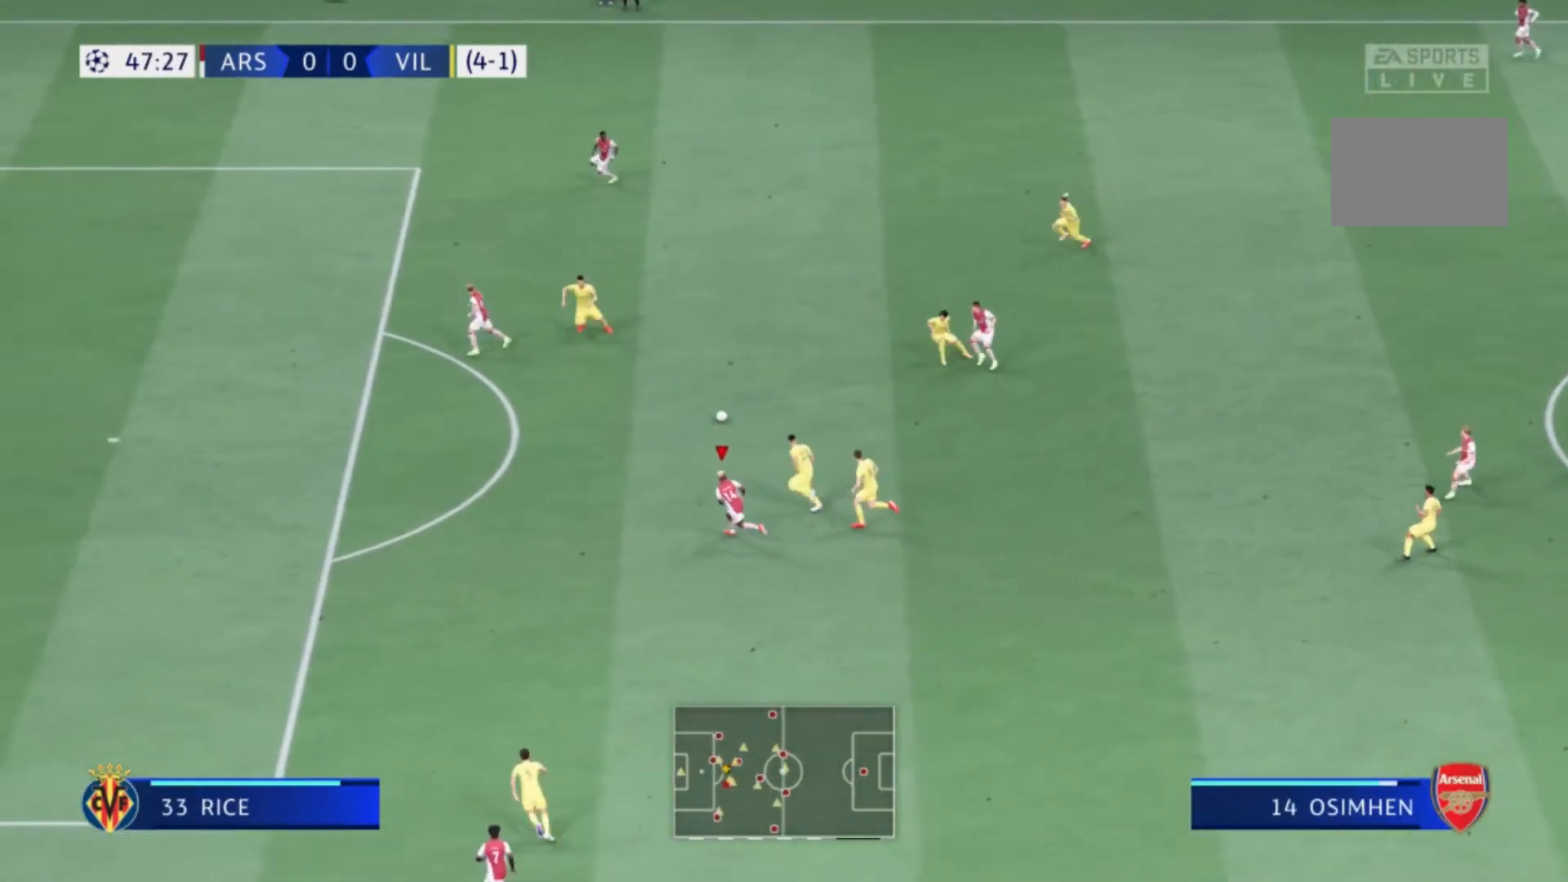
{"buttons": [], "left_stick": "left", "right_stick": "center", "events": []}
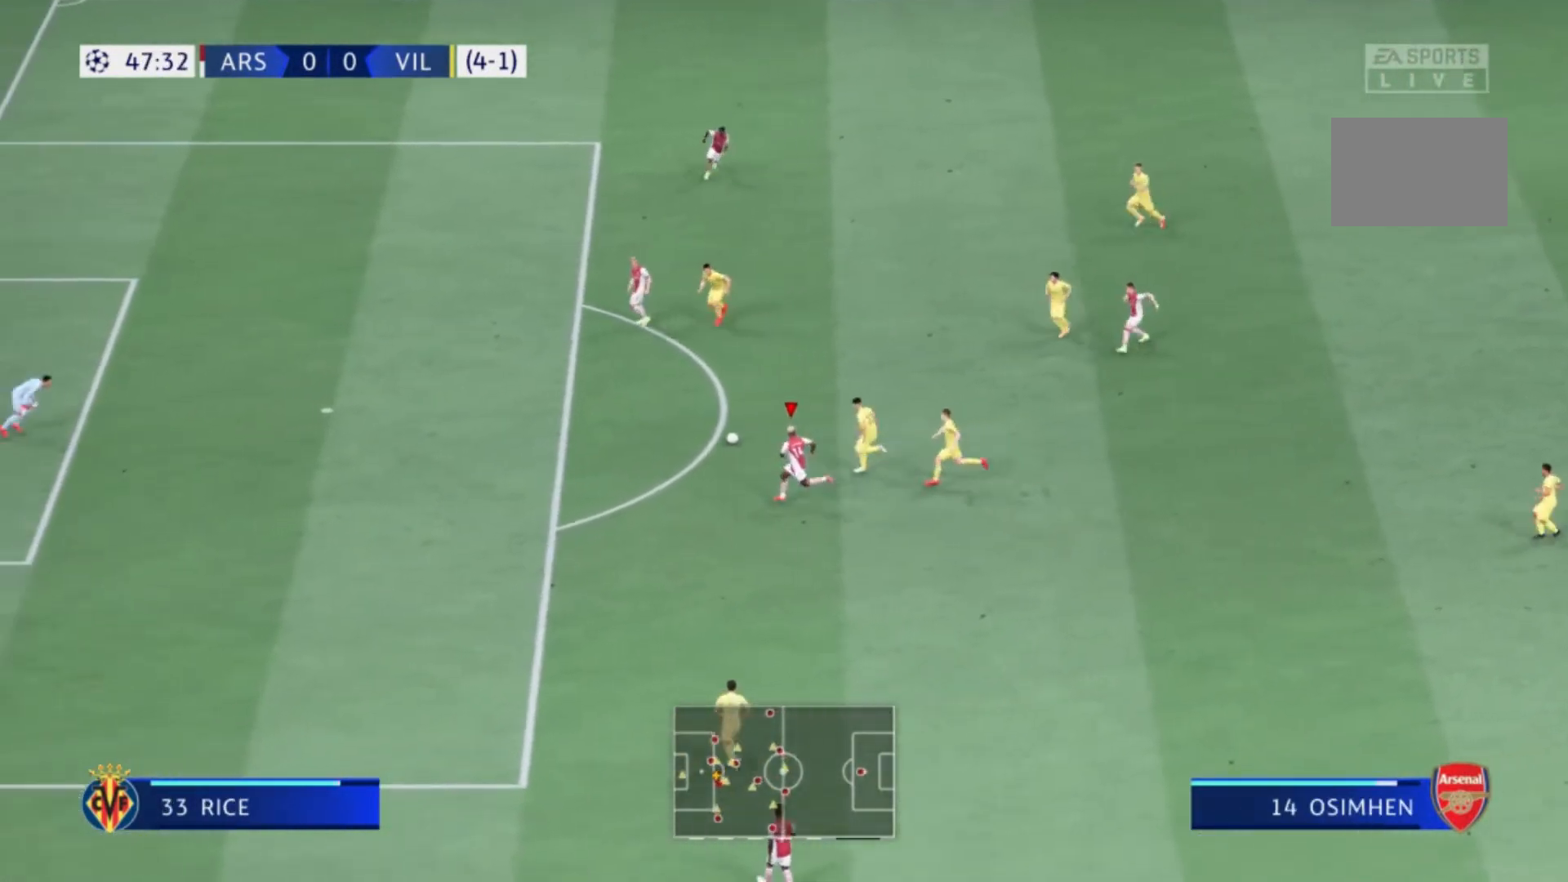
{"buttons": [], "left_stick": "down-left", "right_stick": "center", "events": [[301, "left_stick", "down-left"]]}
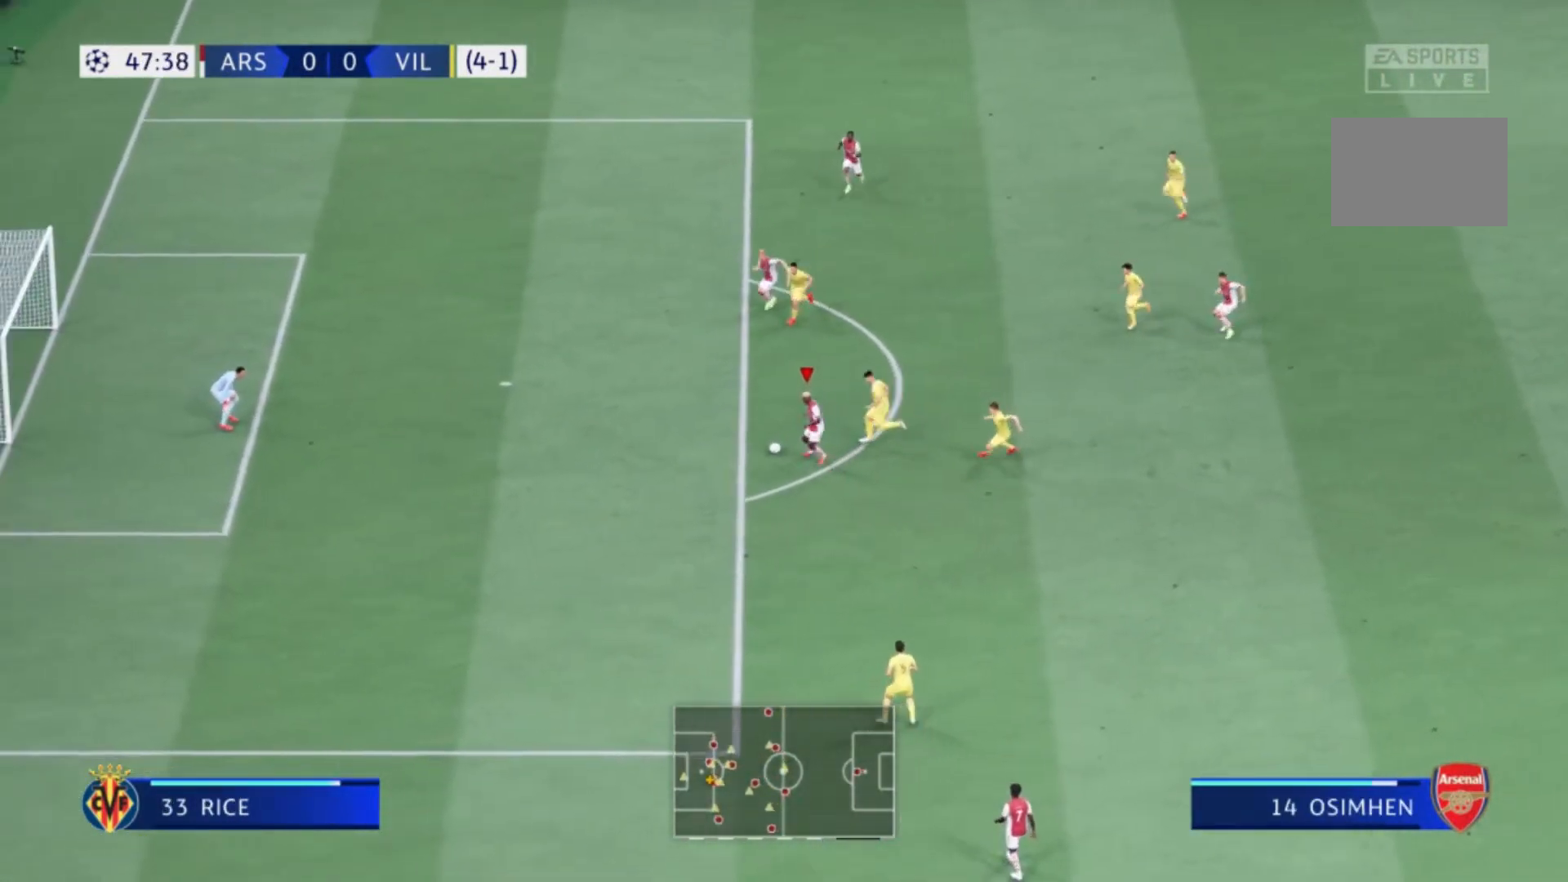
{"buttons": [], "left_stick": "up-left", "right_stick": "center", "events": [[267, "X", "down"], [267, "left_stick", "up-left"], [500, "X", "up"]]}
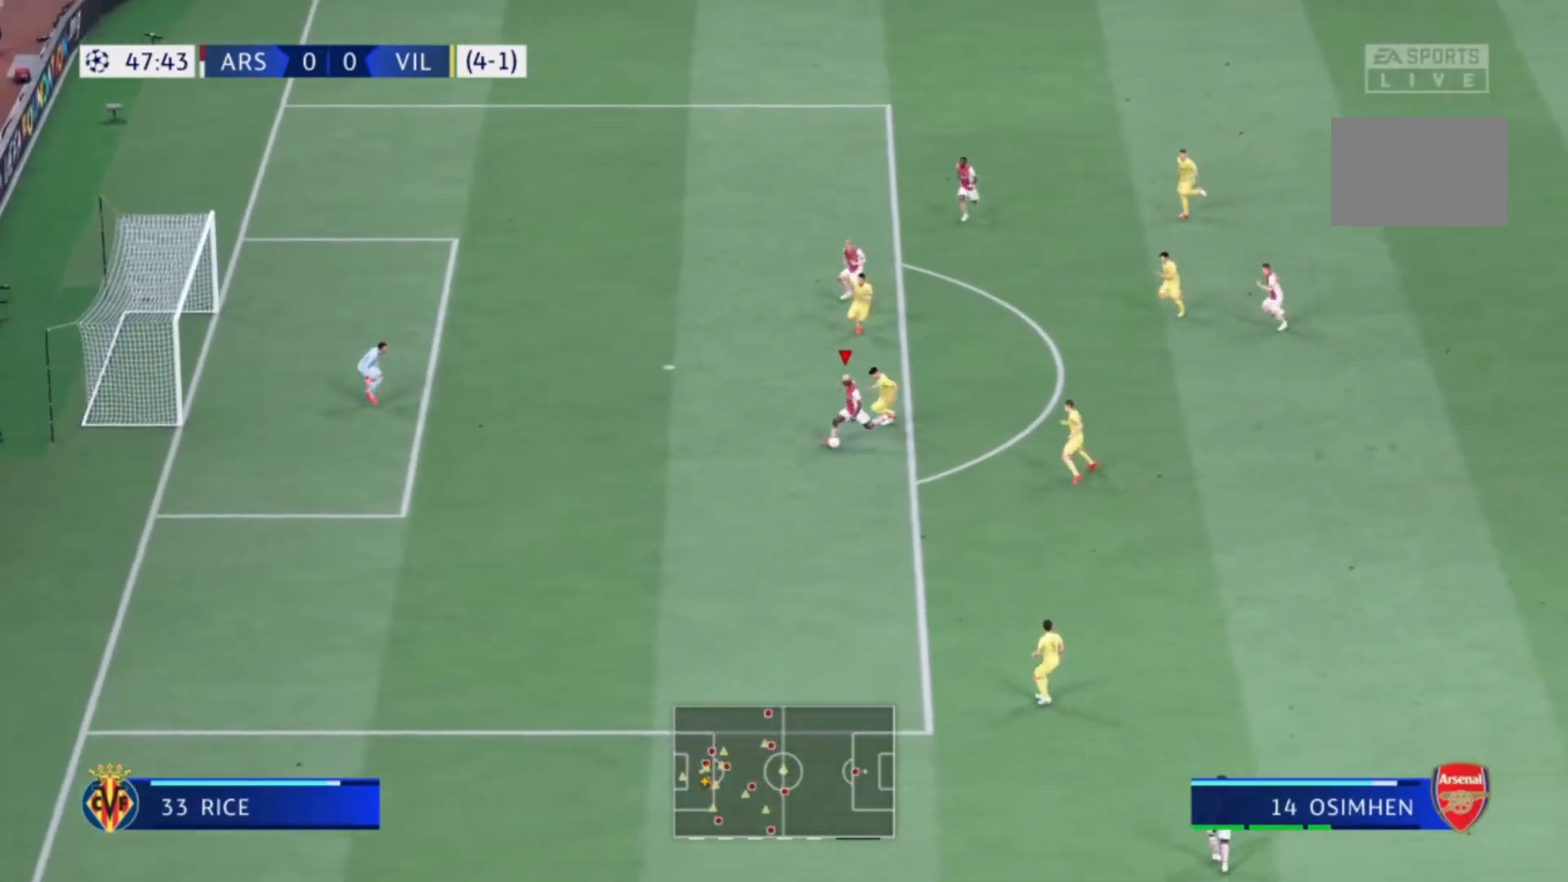
{"buttons": [], "left_stick": "up-left", "right_stick": "center", "events": [[67, "X", "down"], [501, "X", "up"]]}
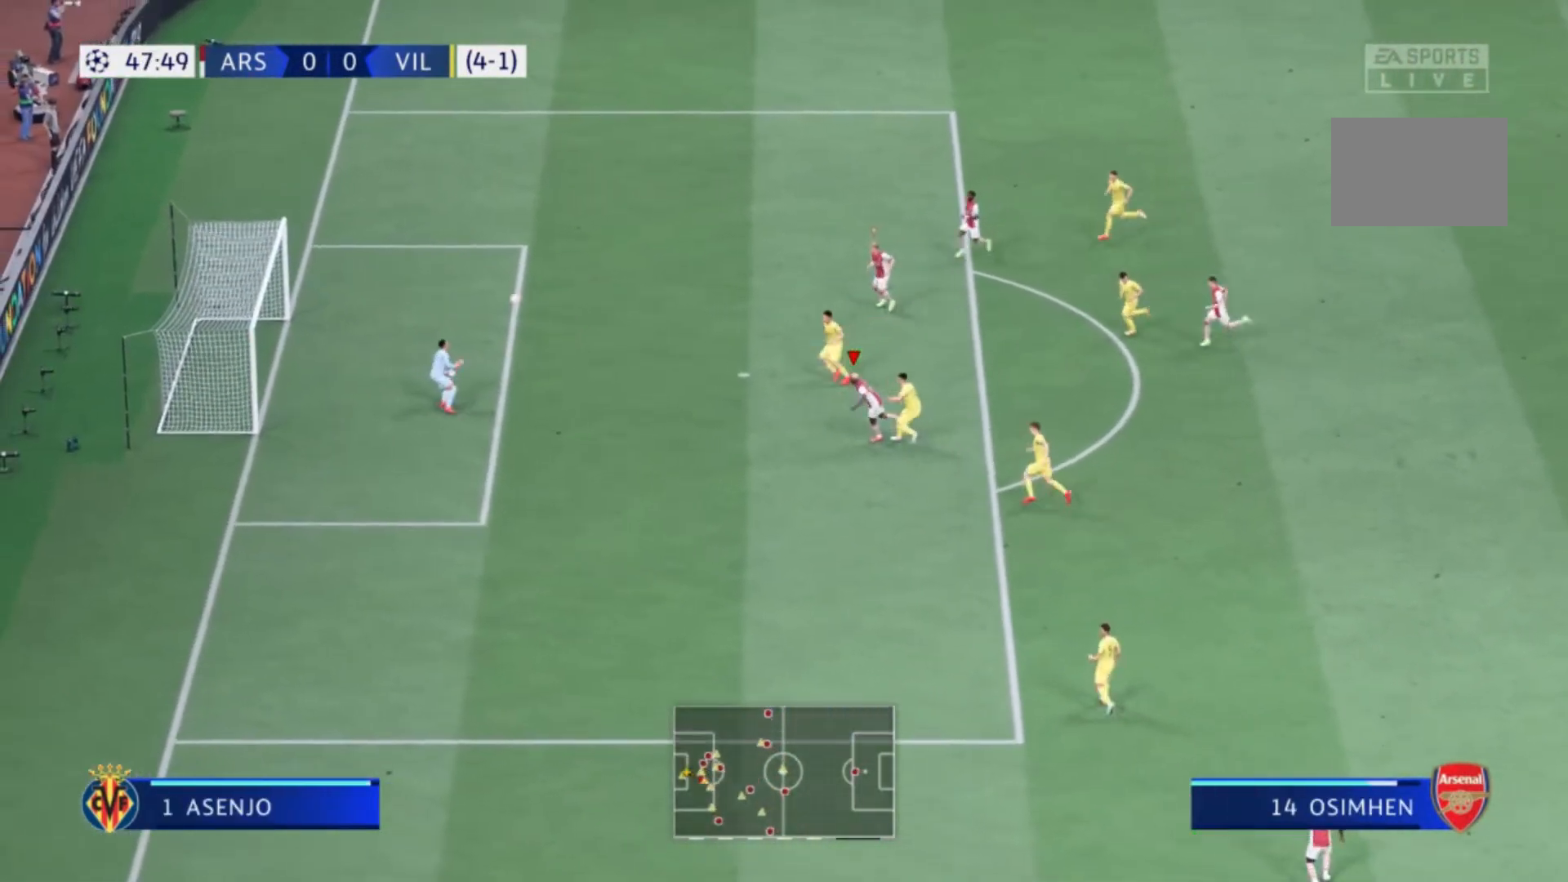
{"buttons": [], "left_stick": "up-left", "right_stick": "center", "events": []}
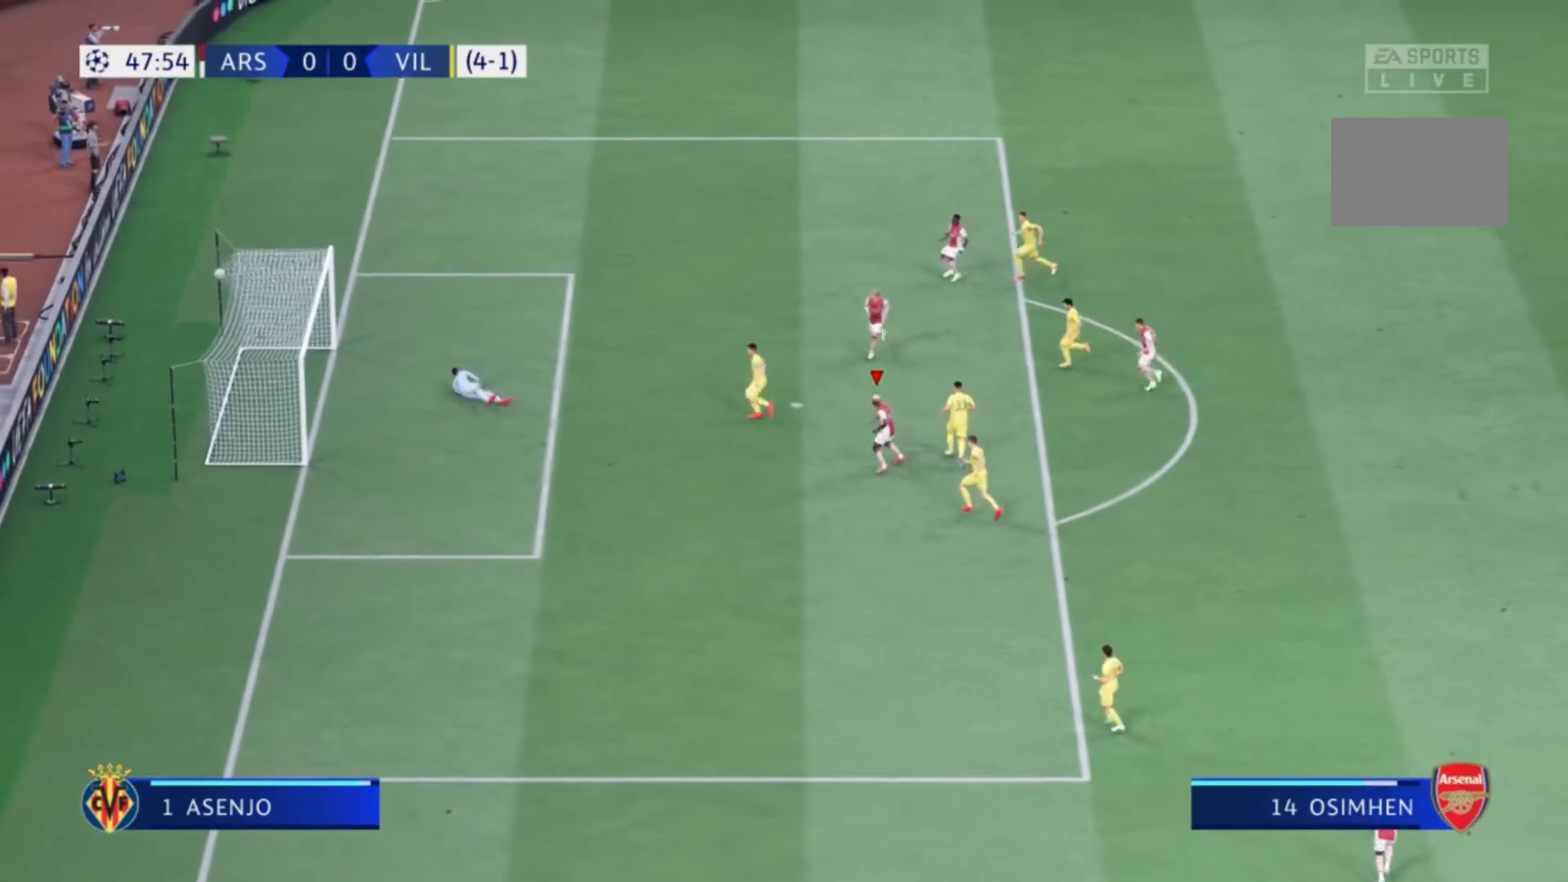
{"buttons": [], "left_stick": "down-left", "right_stick": "center", "events": [[301, "left_stick", "down-left"]]}
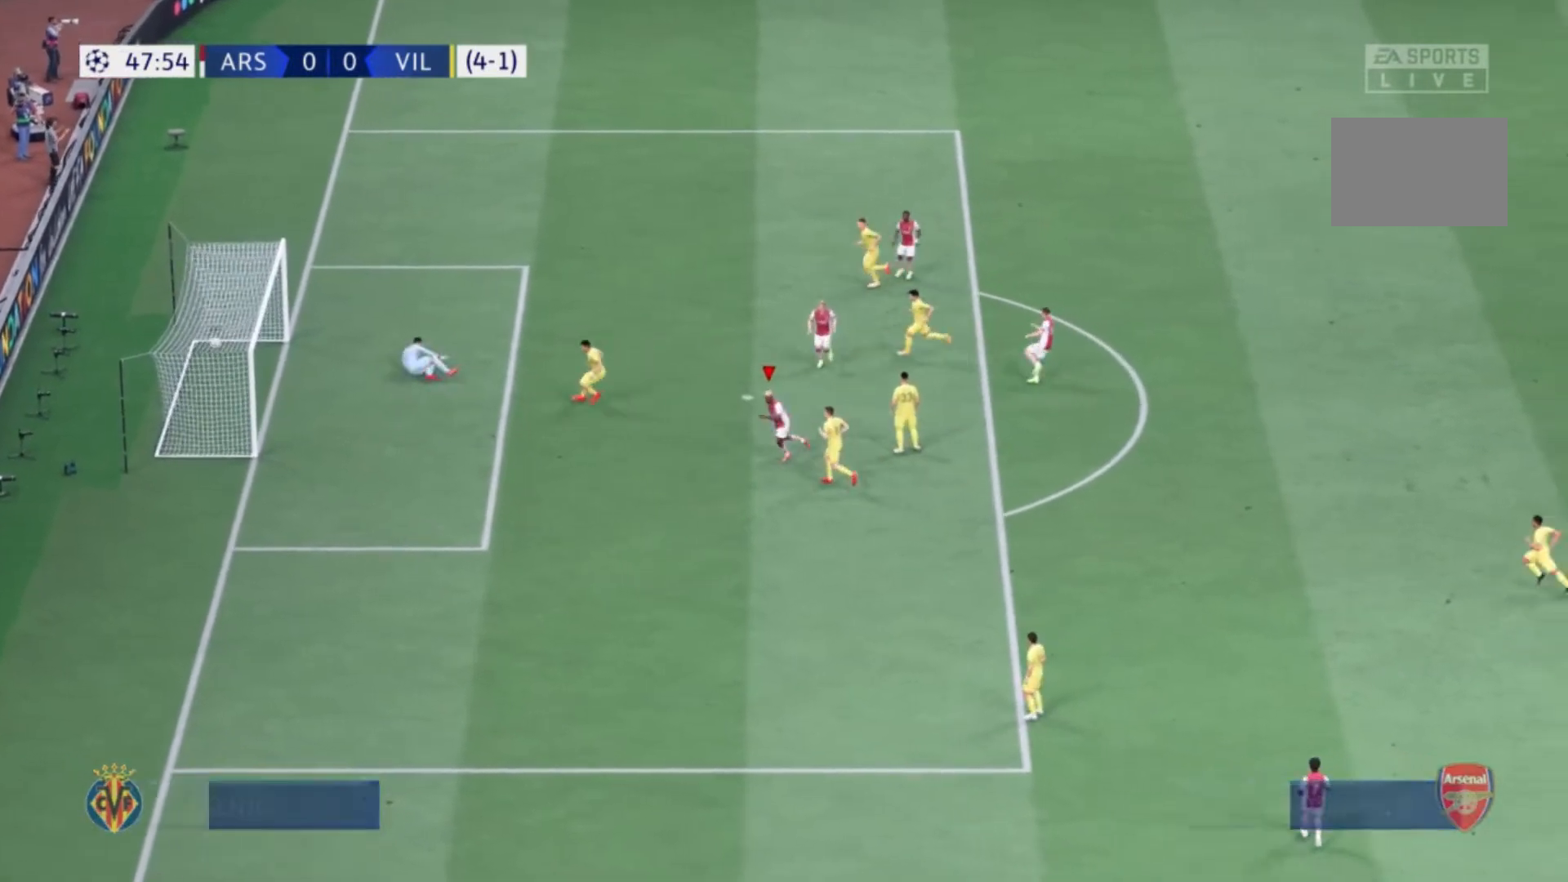
{"buttons": [], "left_stick": "down", "right_stick": "center", "events": [[267, "left_stick", "down"]]}
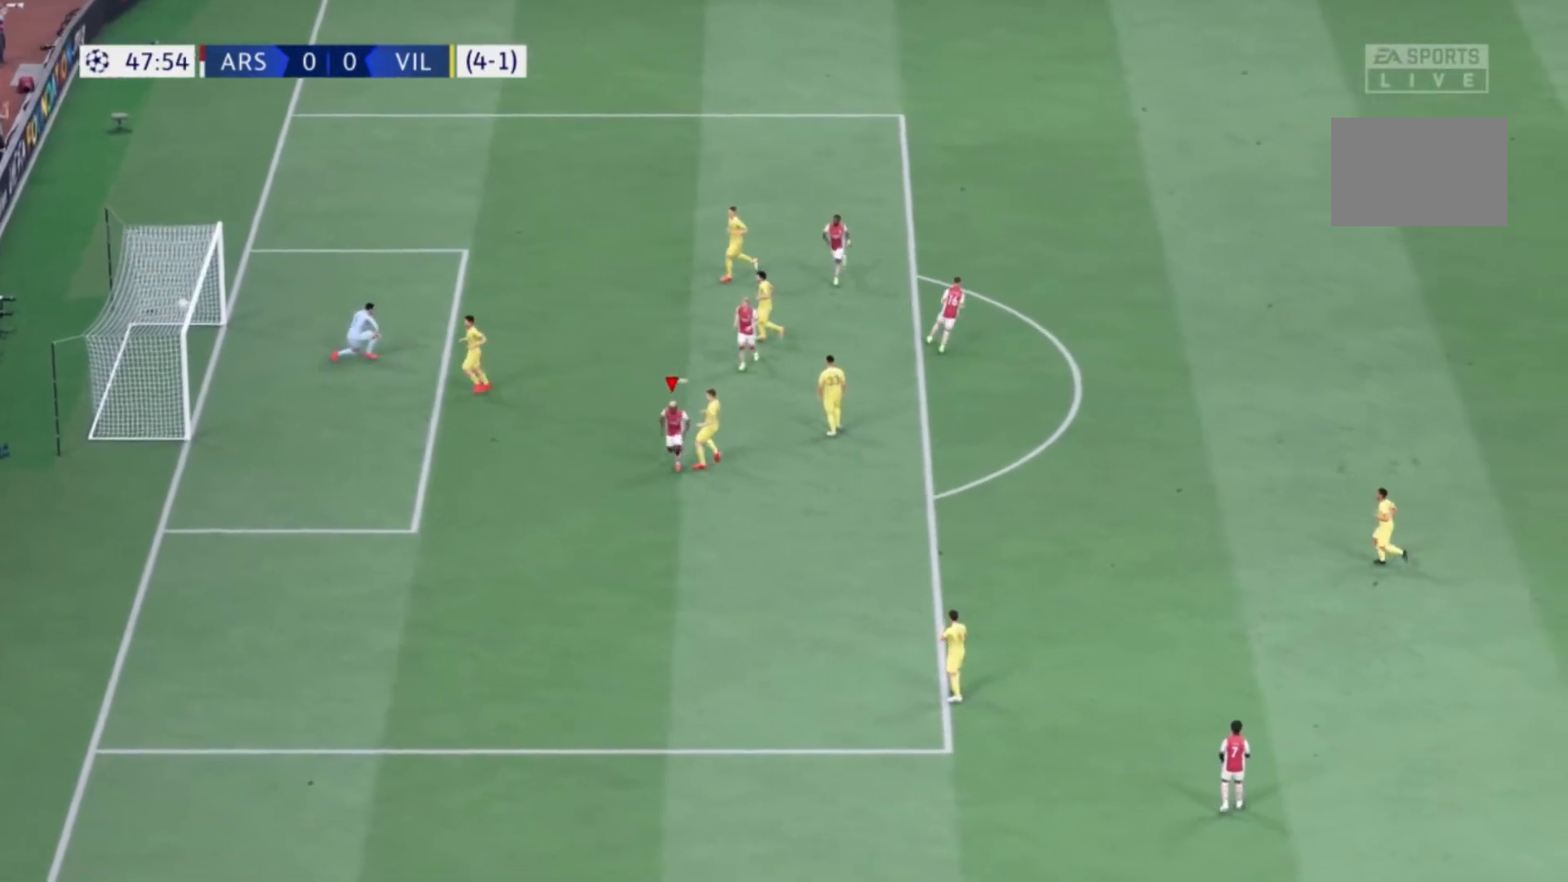
{"buttons": [], "left_stick": "down", "right_stick": "center", "events": []}
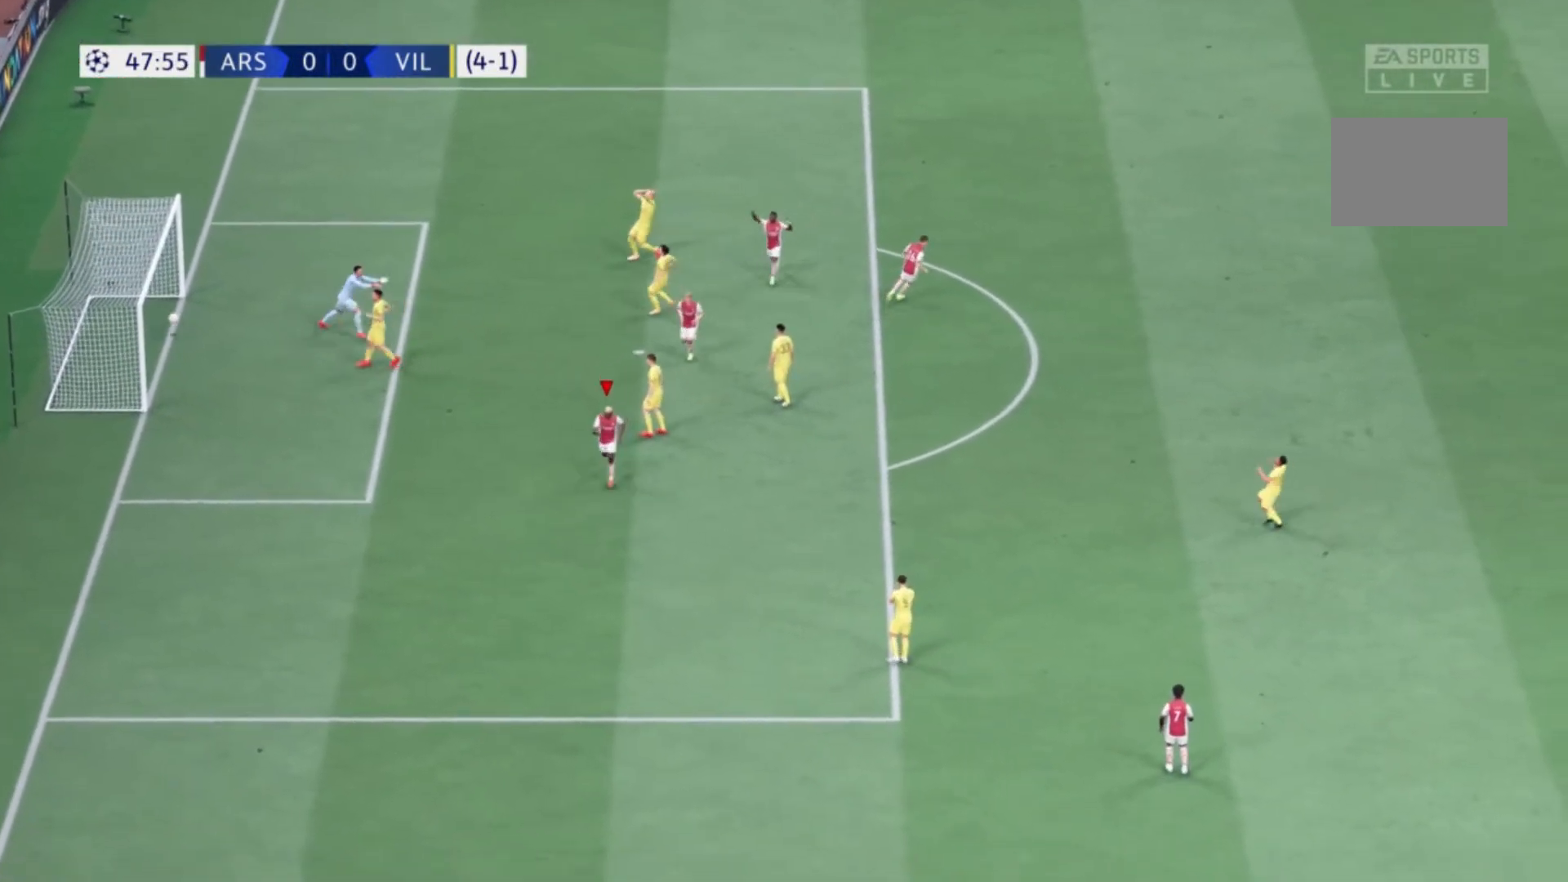
{"buttons": [], "left_stick": "down", "right_stick": "center", "events": []}
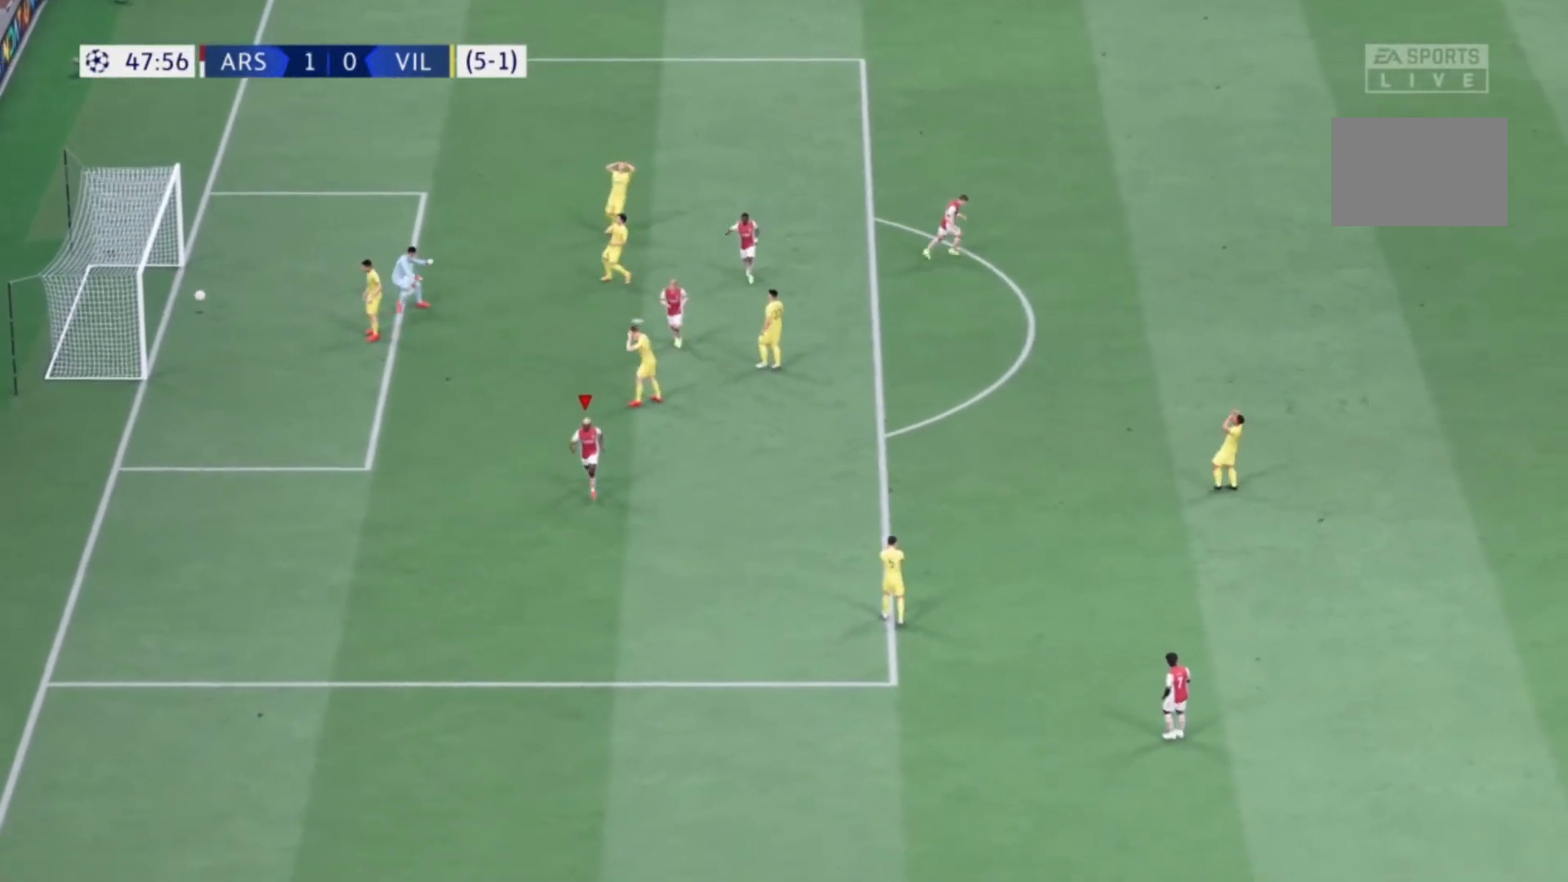
{"buttons": [], "left_stick": "down", "right_stick": "center", "events": []}
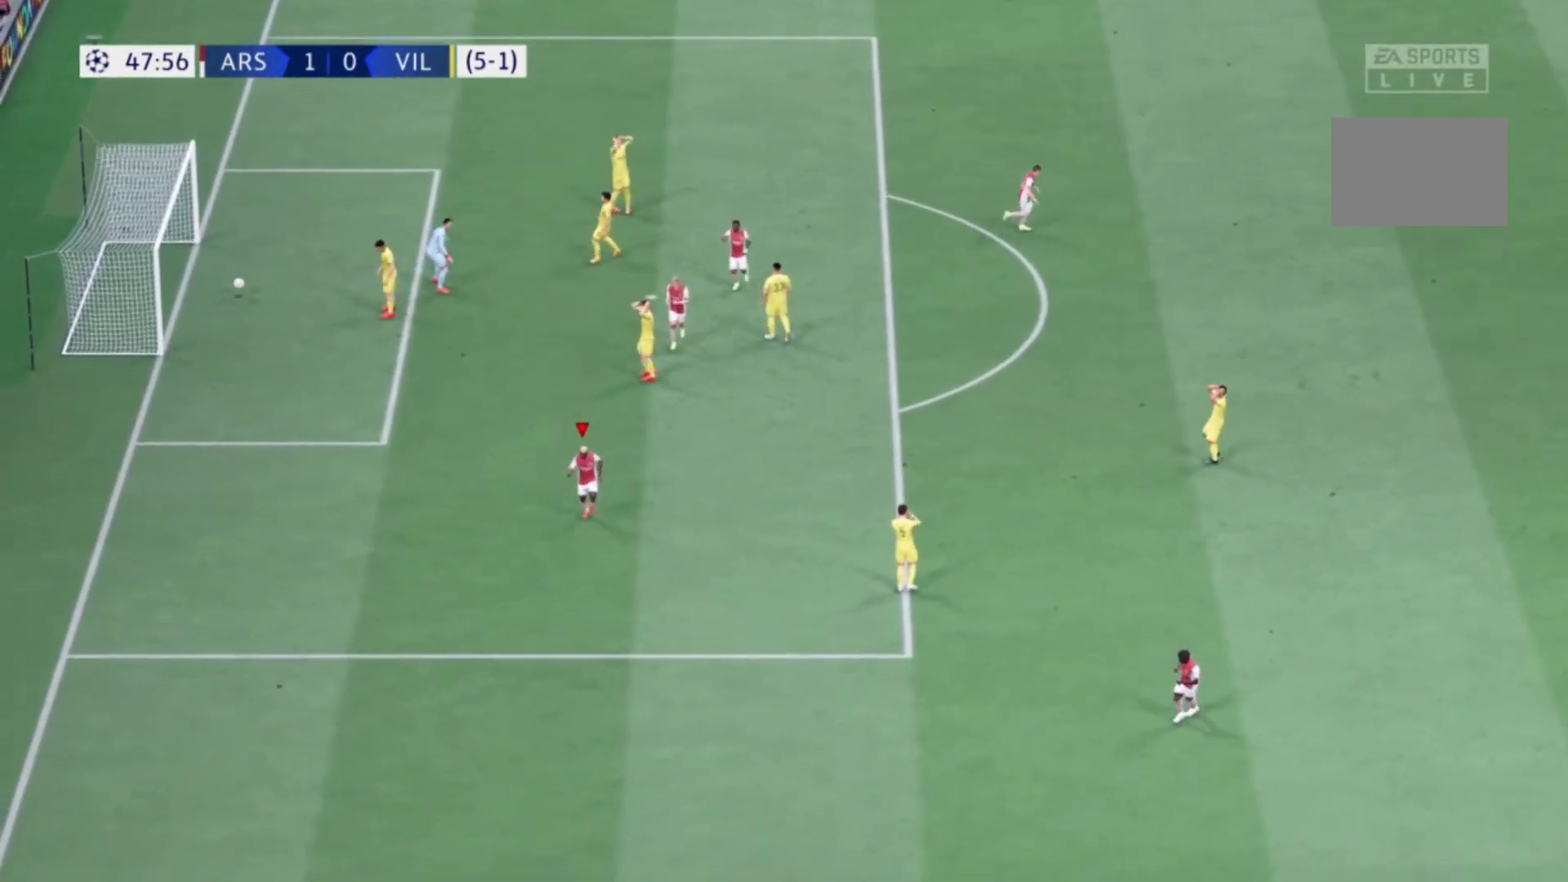
{"buttons": [], "left_stick": "down", "right_stick": "center", "events": []}
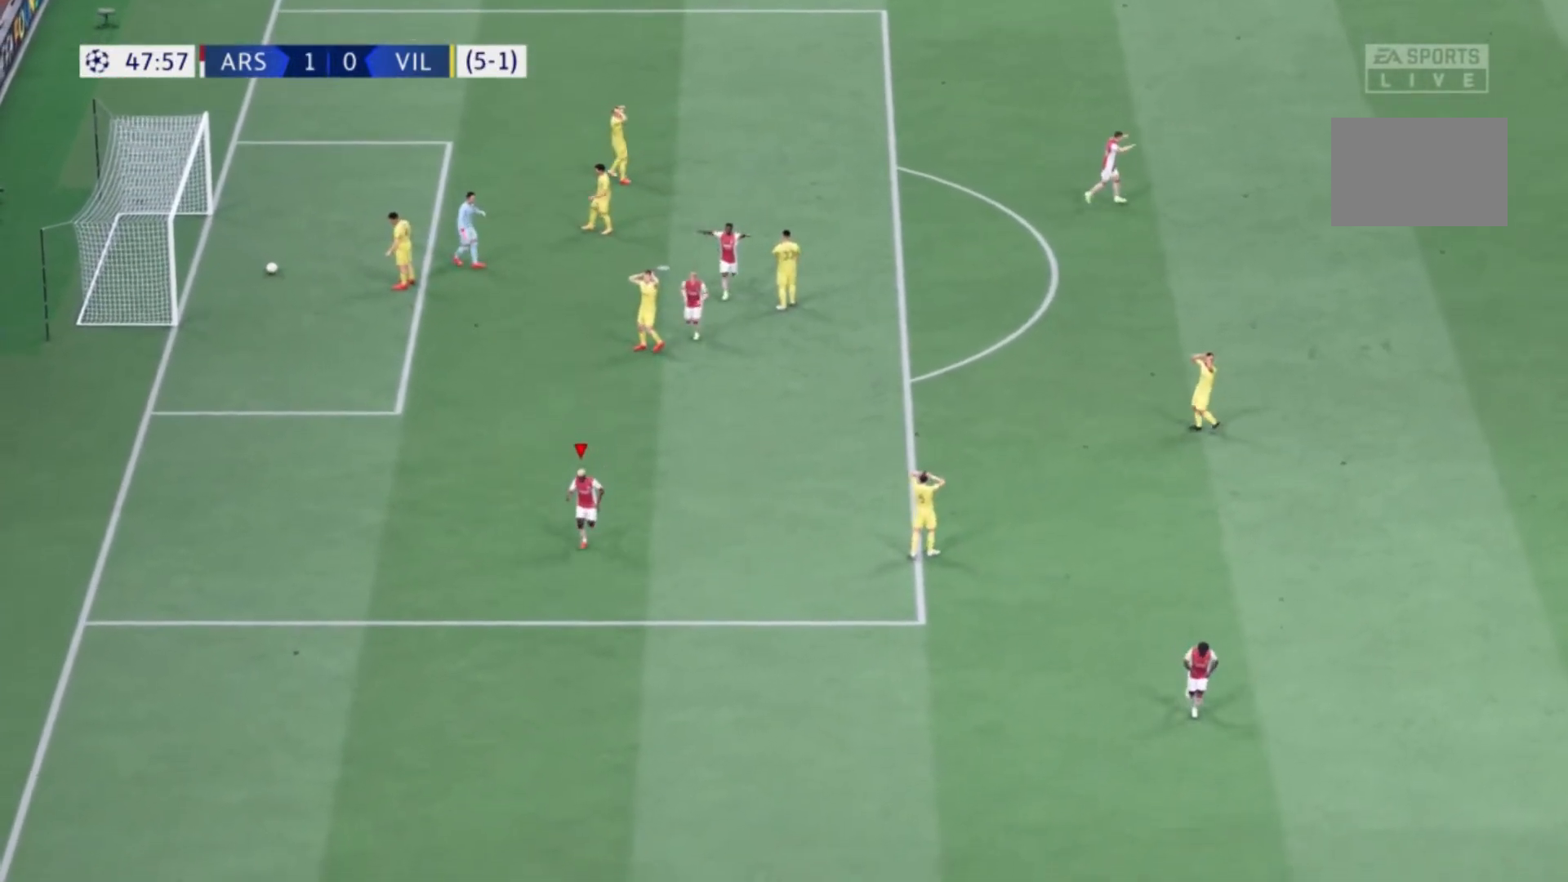
{"buttons": [], "left_stick": "down", "right_stick": "center", "events": []}
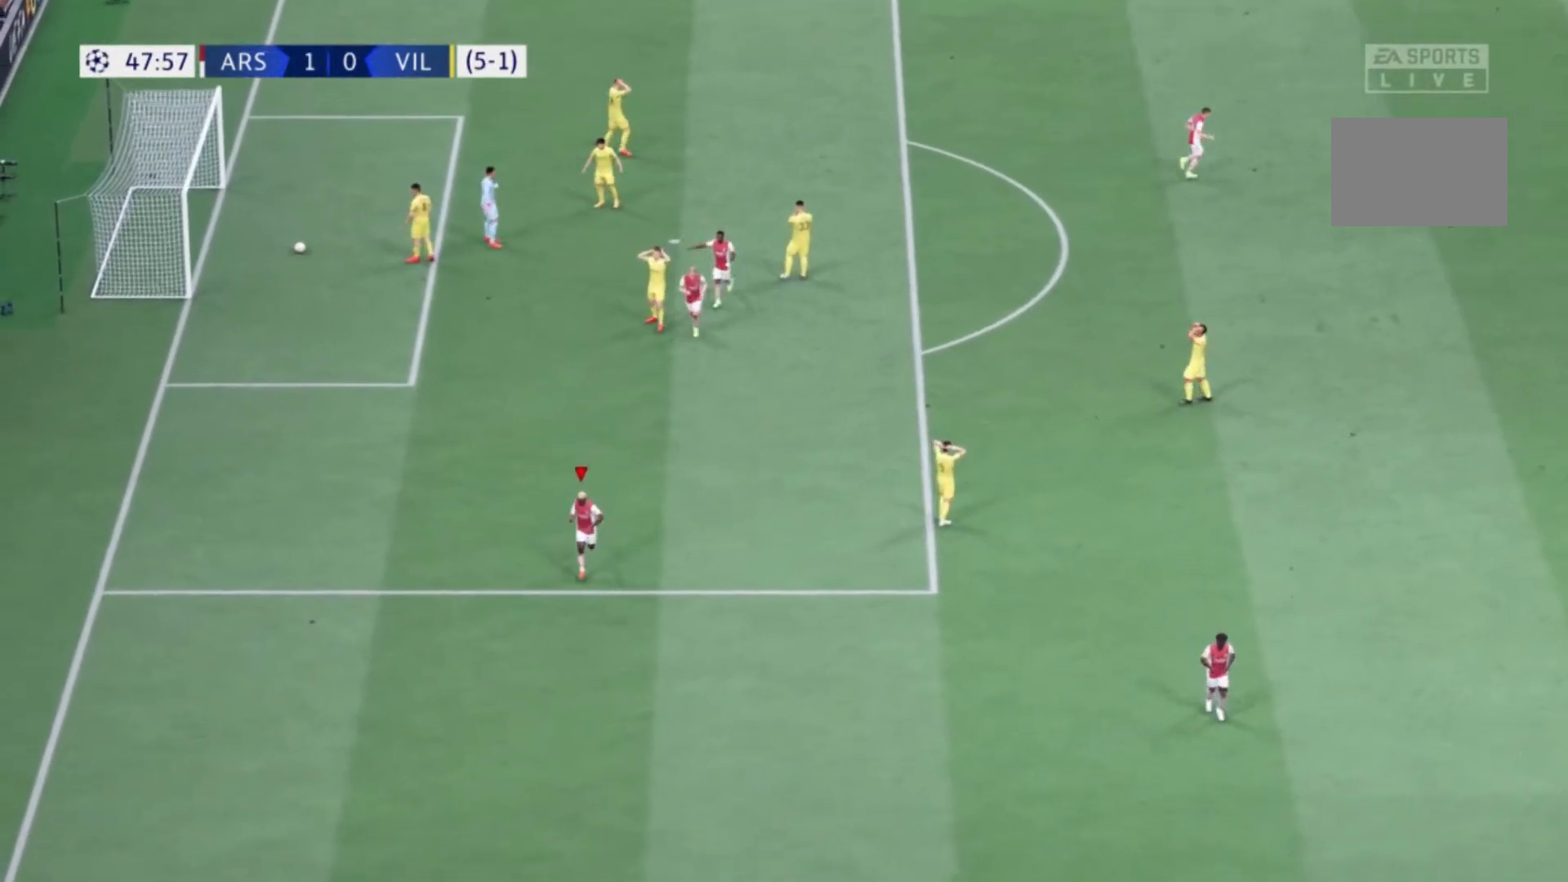
{"buttons": [], "left_stick": "down", "right_stick": "center", "events": []}
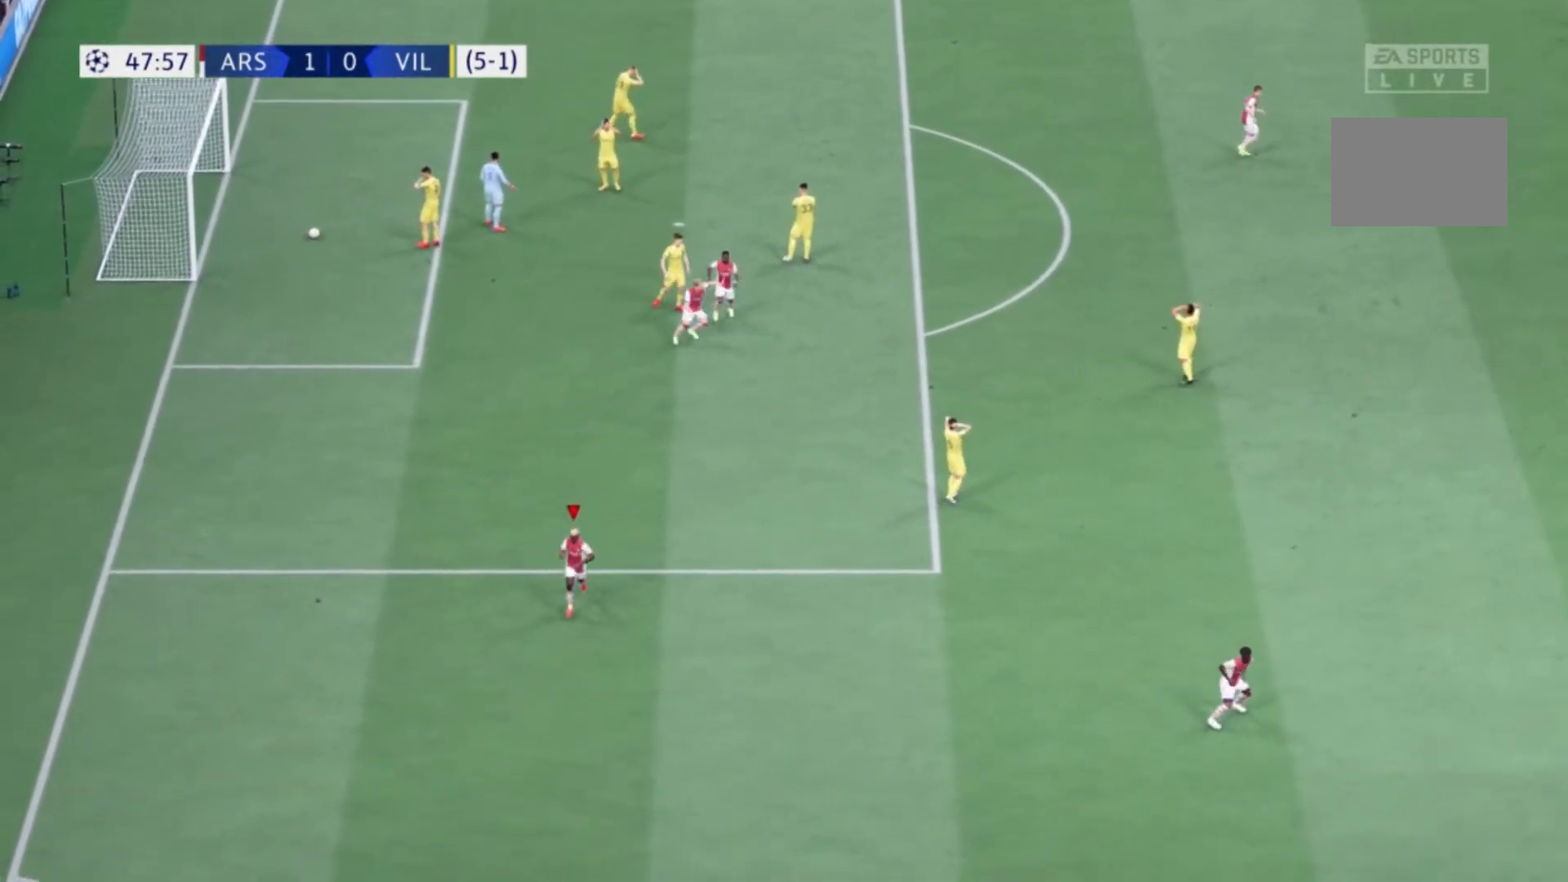
{"buttons": [], "left_stick": "down", "right_stick": "center", "events": []}
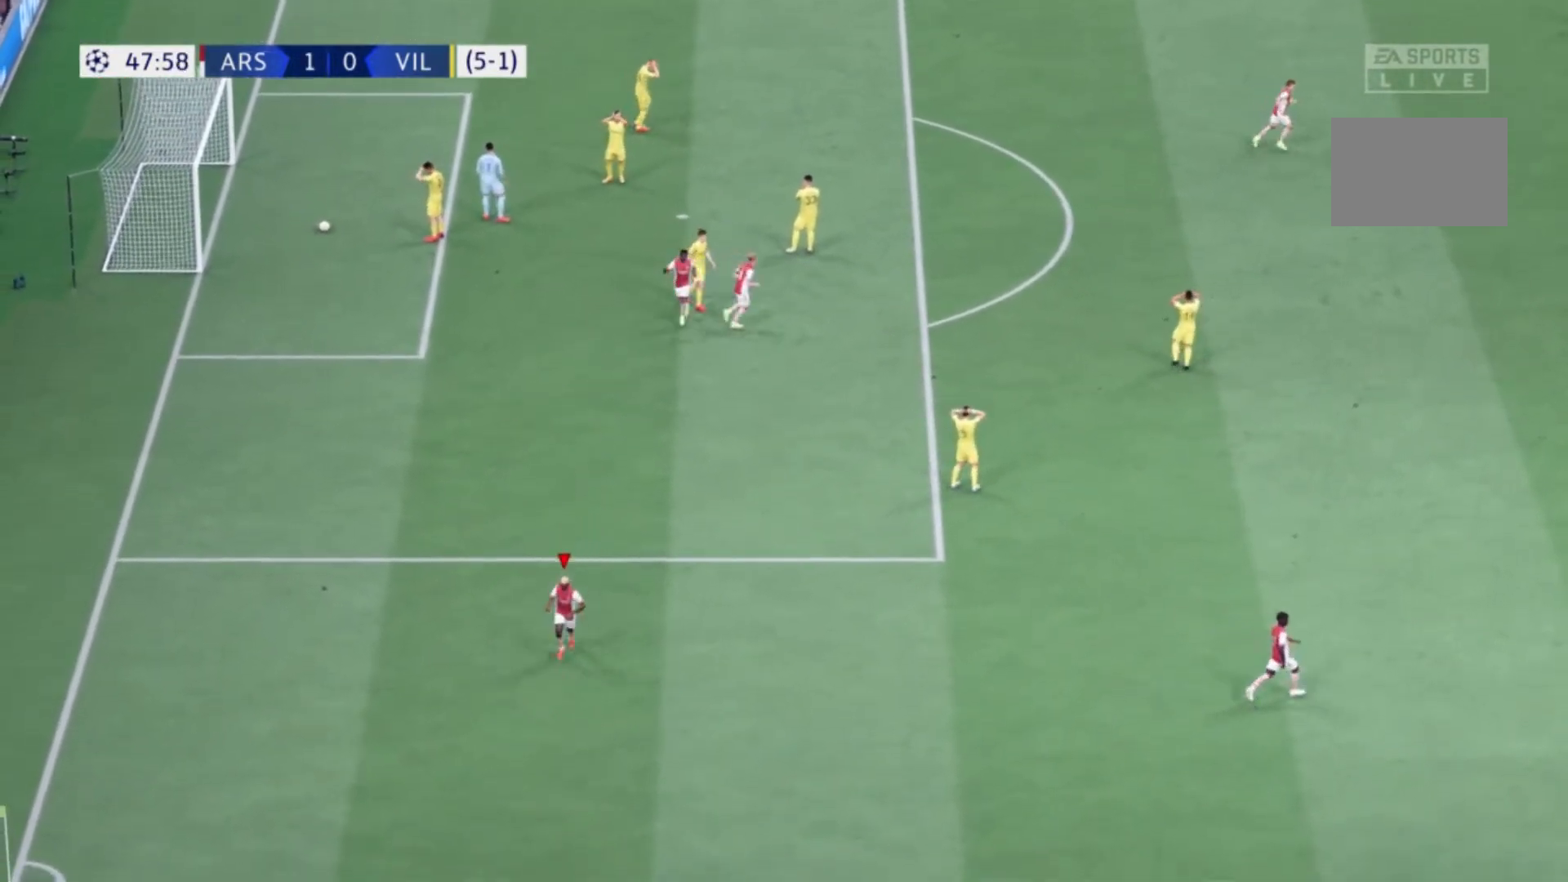
{"buttons": [], "left_stick": "down", "right_stick": "center", "events": []}